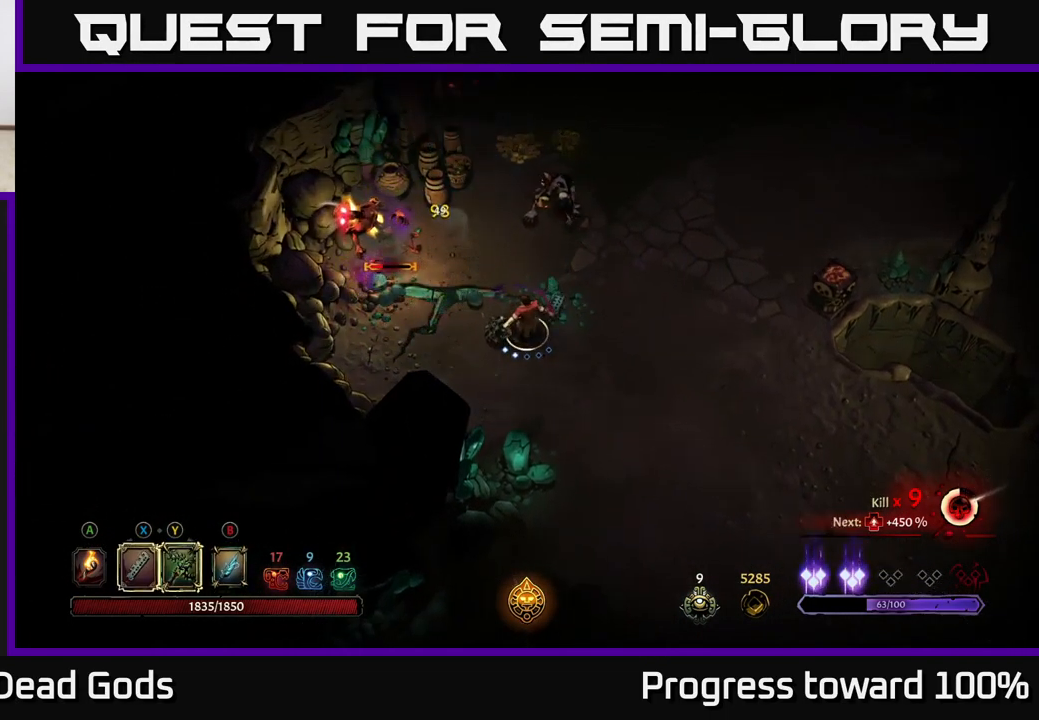
Gameplay with a controller (Xbox layout); each line is a JSON object with the inputs held at the frame after it. "events" lists button and stick changes between this image and that frame as [ms after this image, input, new state], when the widget could be followed in between.
{"buttons": [], "left_stick": "up-left", "right_stick": "center", "events": [[383, "left_stick", "up-left"], [400, "X", "down"], [500, "X", "up"]]}
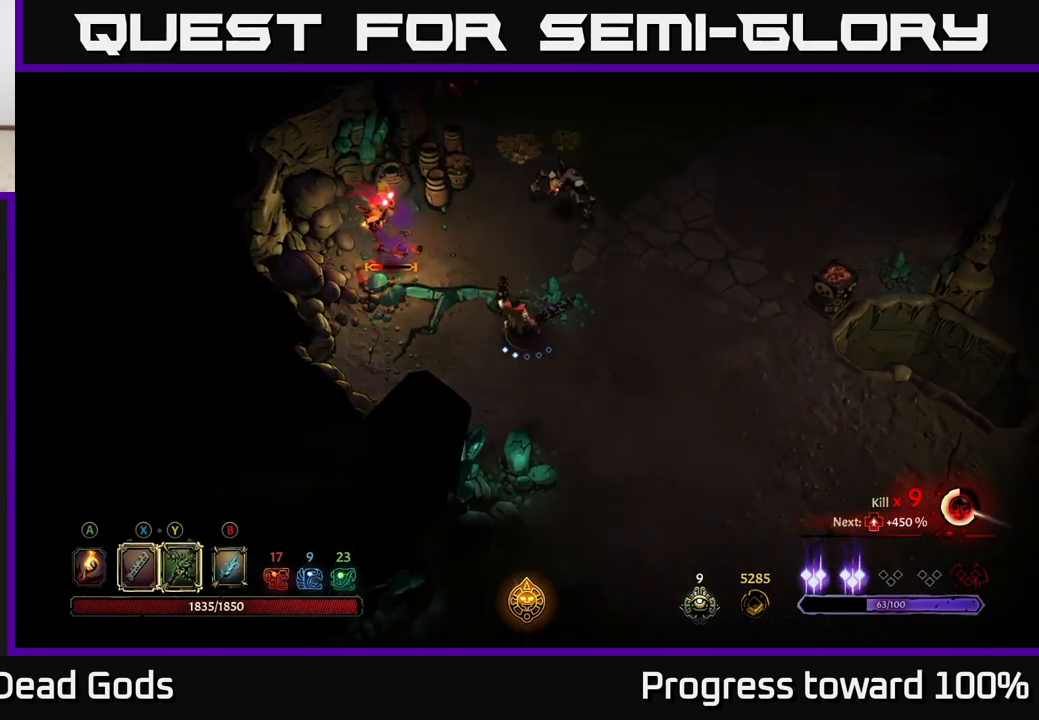
{"buttons": [], "left_stick": "up-left", "right_stick": "center", "events": [[317, "X", "down"], [450, "X", "up"]]}
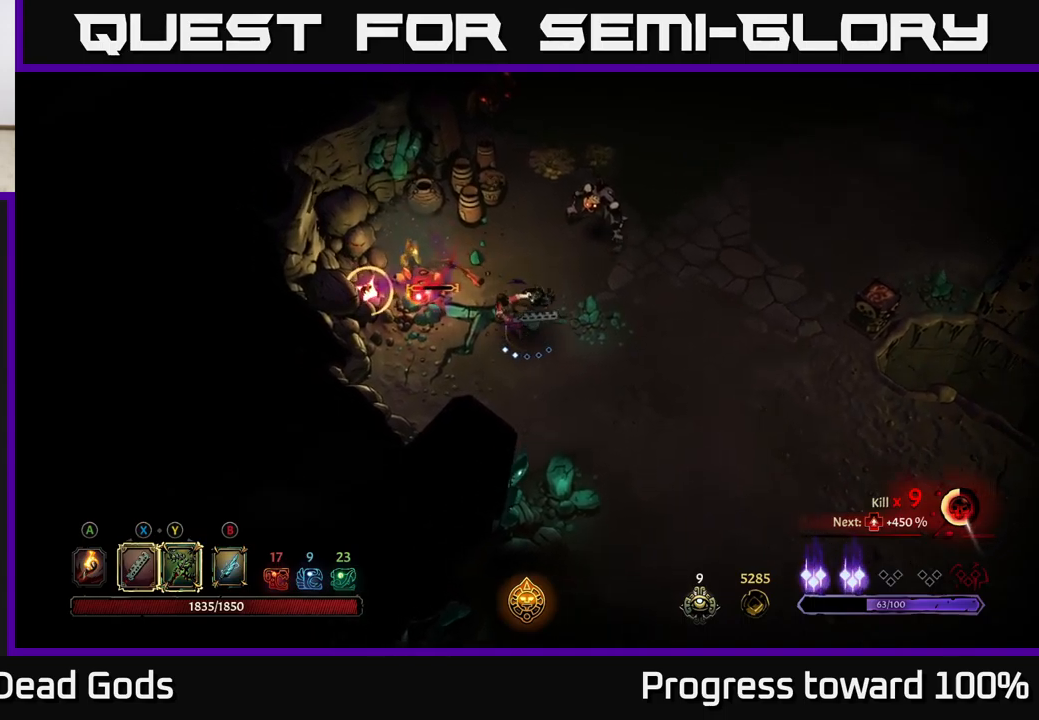
{"buttons": [], "left_stick": "up", "right_stick": "center", "events": [[167, "Y", "down"], [200, "Y", "up"], [217, "left_stick", "up"], [250, "R2", "down"], [400, "R2", "up"]]}
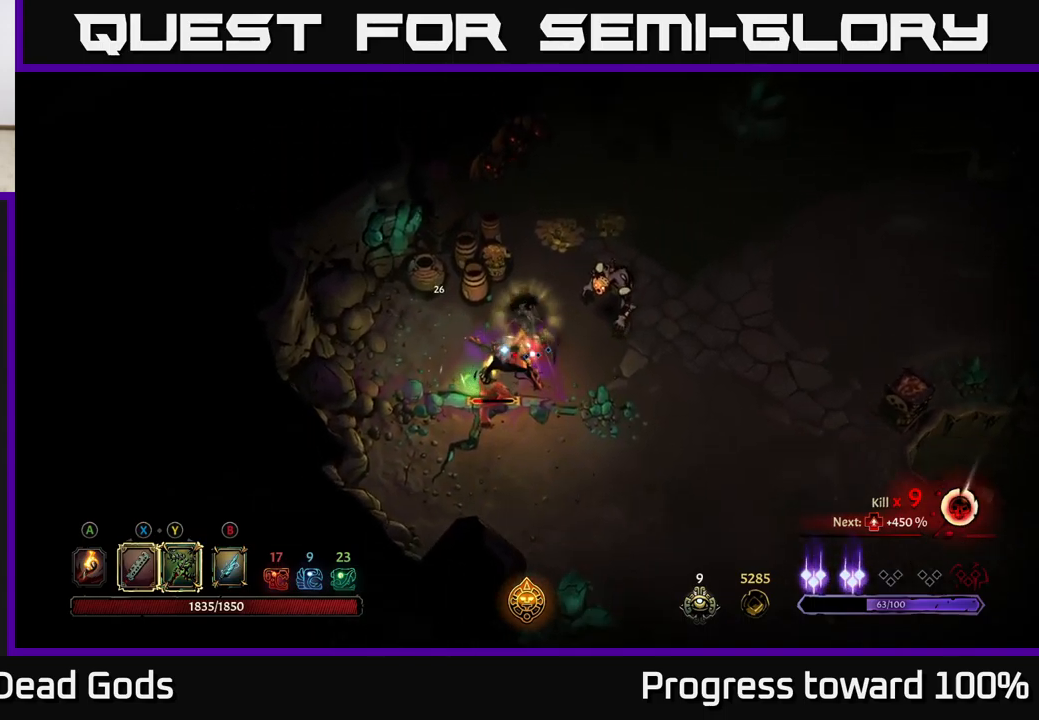
{"buttons": [], "left_stick": "down", "right_stick": "center", "events": [[117, "left_stick", "down"], [267, "Y", "down"], [400, "Y", "up"]]}
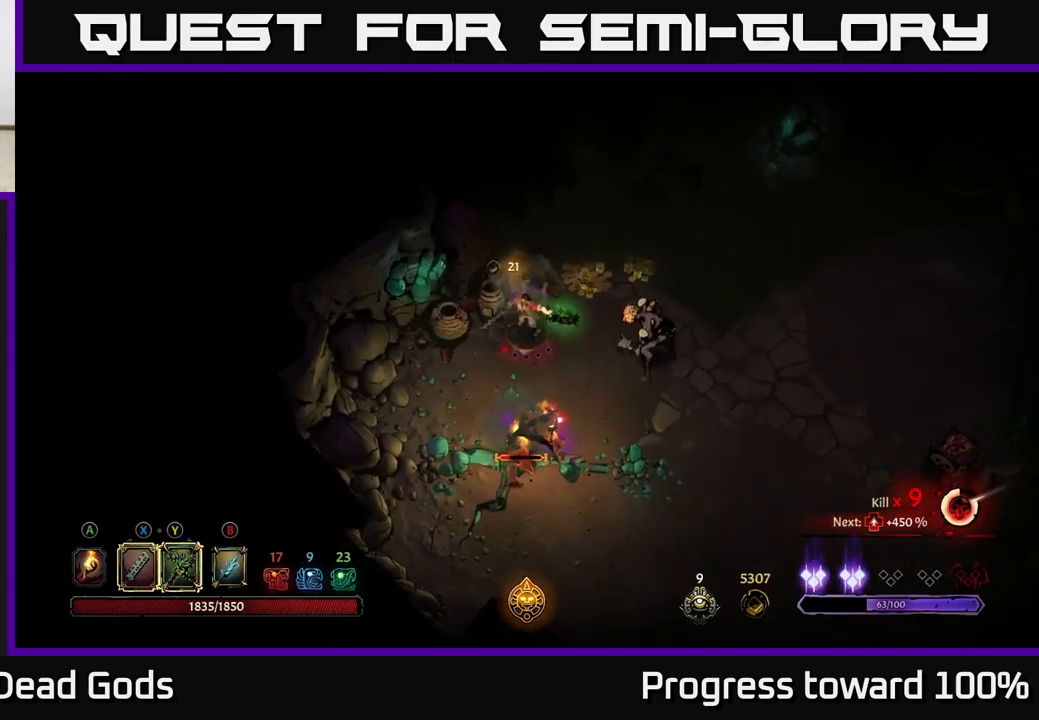
{"buttons": [], "left_stick": "down", "right_stick": "center", "events": []}
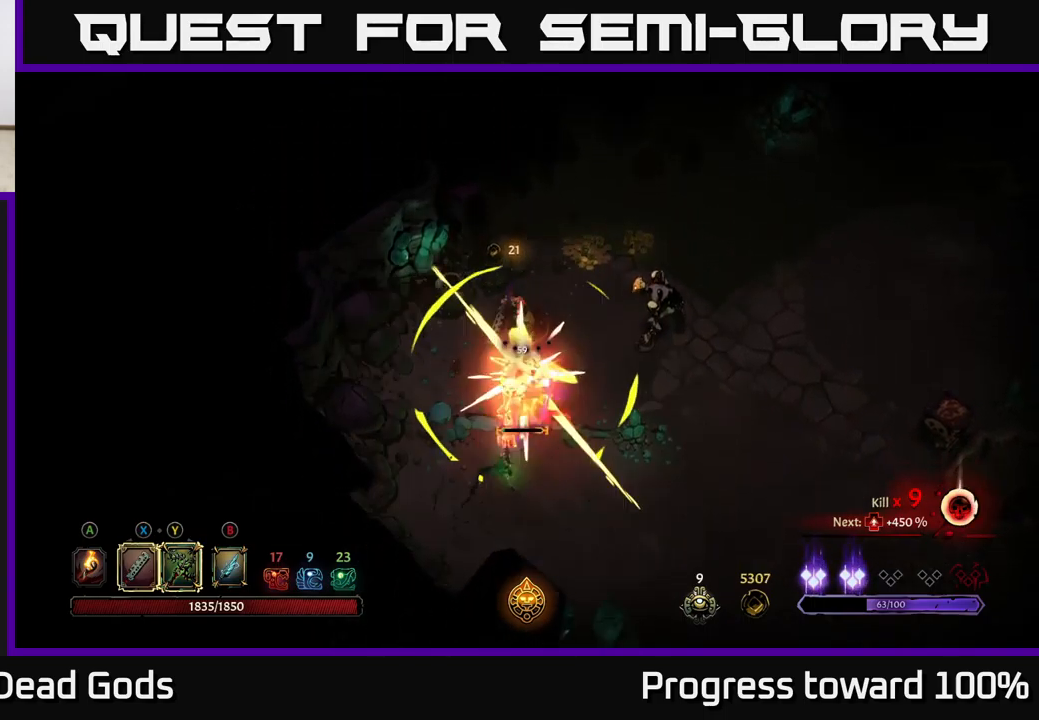
{"buttons": [], "left_stick": "down-left", "right_stick": "center", "events": [[83, "left_stick", "center"], [267, "left_stick", "down"], [333, "left_stick", "down-left"]]}
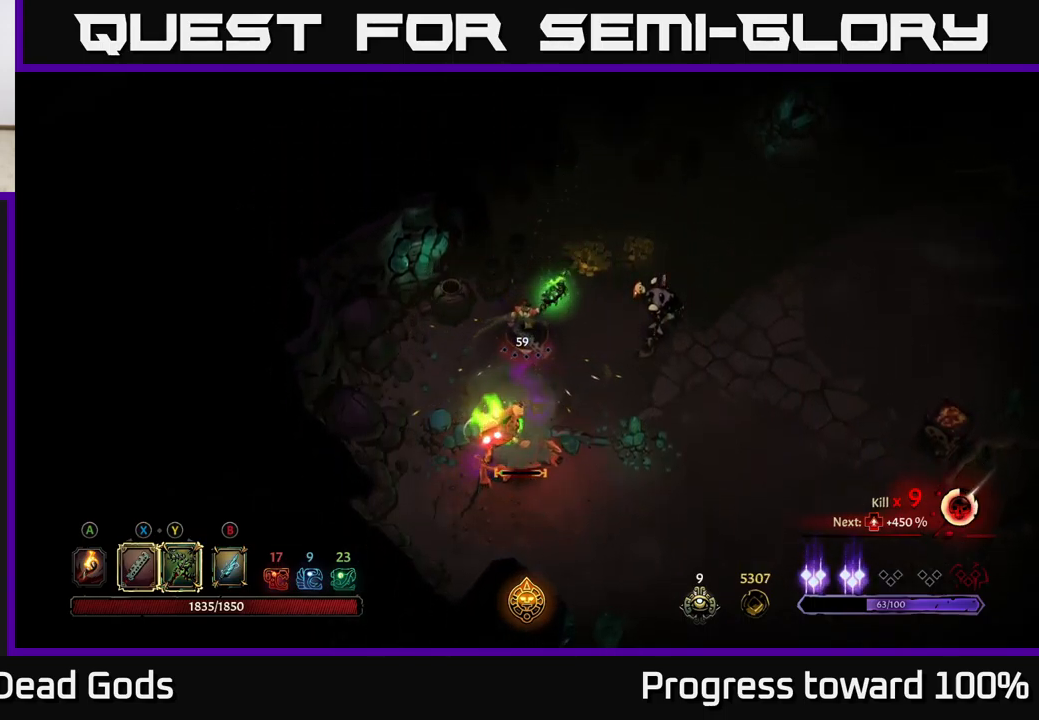
{"buttons": [], "left_stick": "left", "right_stick": "center", "events": [[417, "left_stick", "left"]]}
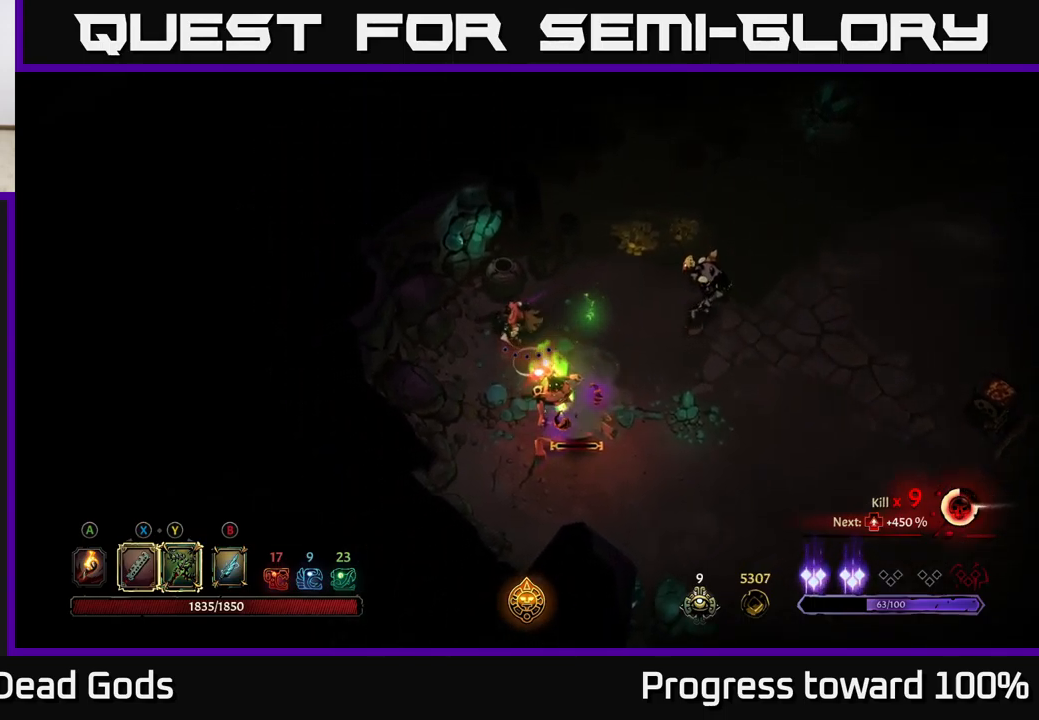
{"buttons": [], "left_stick": "down-left", "right_stick": "center", "events": [[217, "left_stick", "down-left"]]}
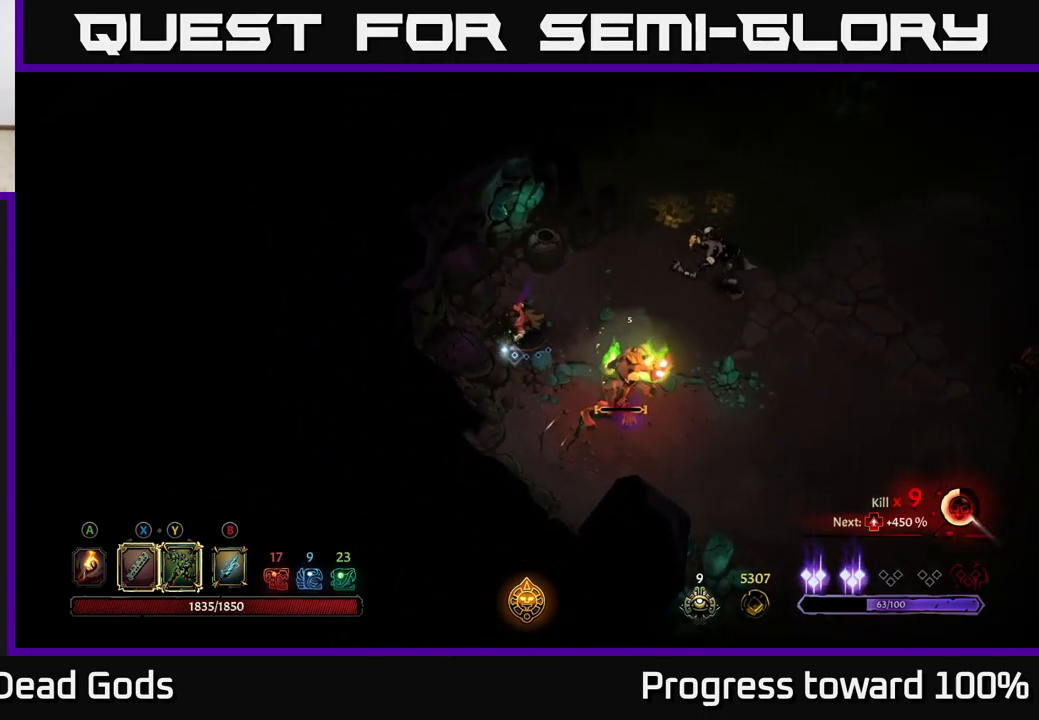
{"buttons": [], "left_stick": "down-right", "right_stick": "center", "events": [[33, "left_stick", "center"], [200, "left_stick", "down"], [300, "Y", "down"], [317, "left_stick", "down-right"], [367, "Y", "up"]]}
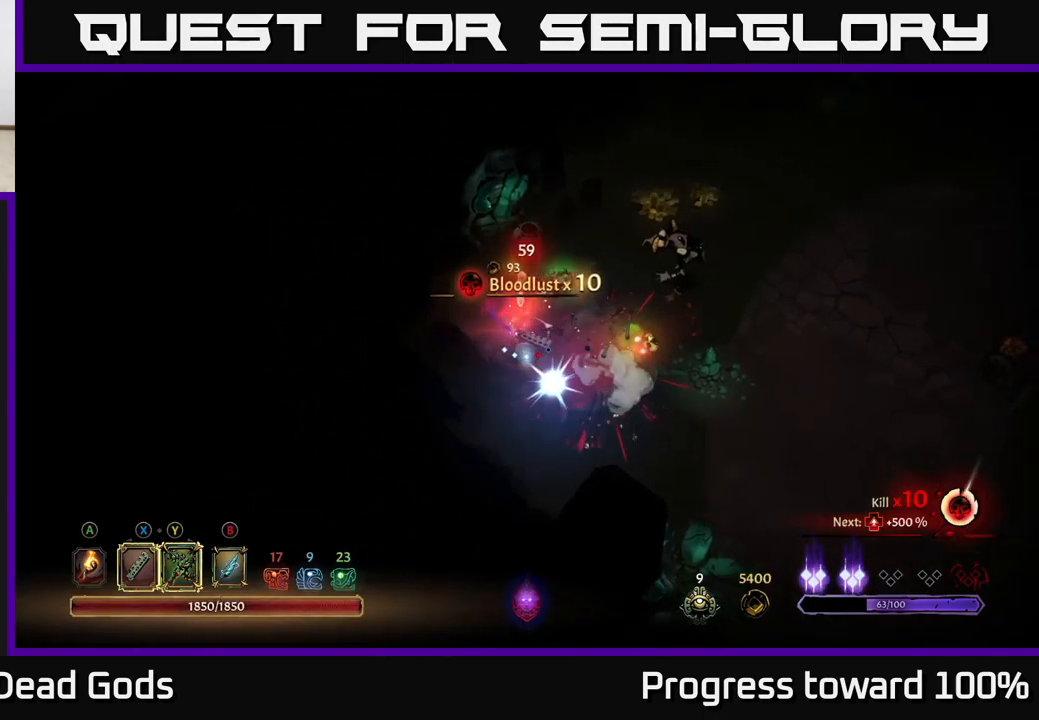
{"buttons": ["X"], "left_stick": "up-right", "right_stick": "center", "events": [[283, "left_stick", "up-right"], [500, "X", "down"]]}
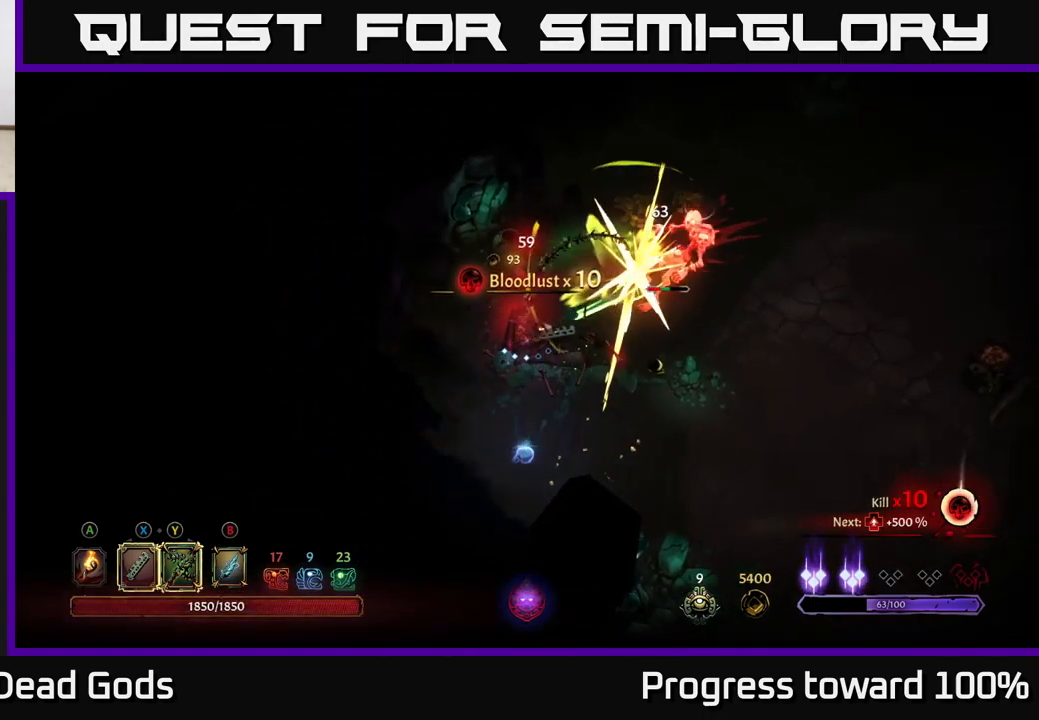
{"buttons": ["X"], "left_stick": "up-right", "right_stick": "center", "events": [[100, "X", "up"], [500, "X", "down"]]}
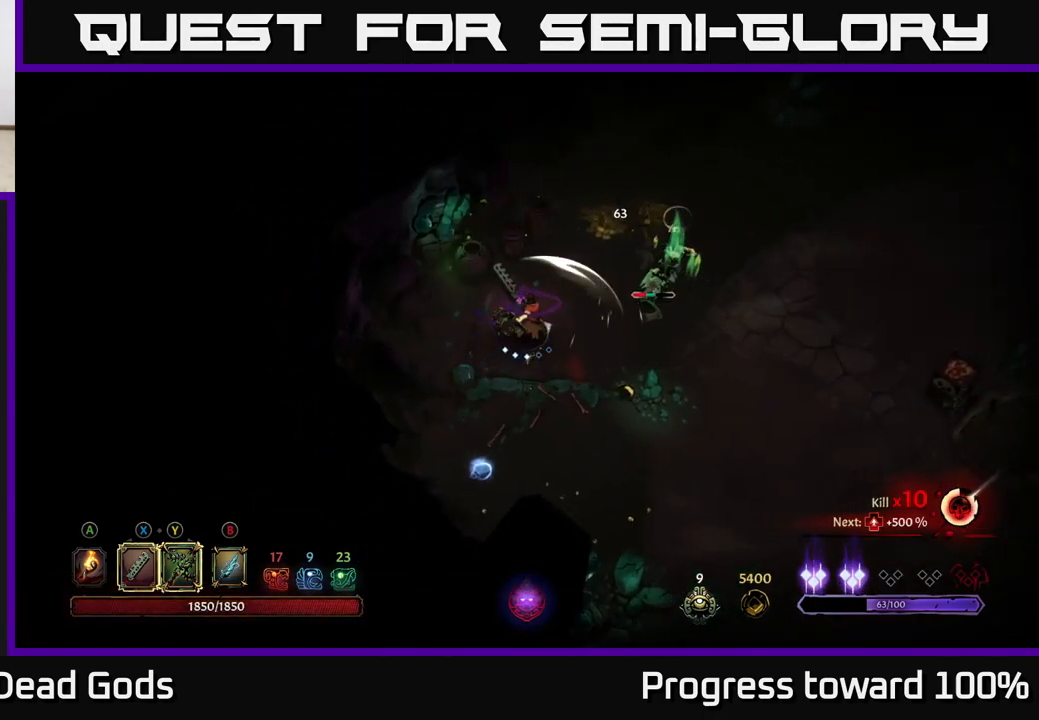
{"buttons": ["Y"], "left_stick": "up-right", "right_stick": "center", "events": [[149, "X", "up"], [499, "Y", "down"]]}
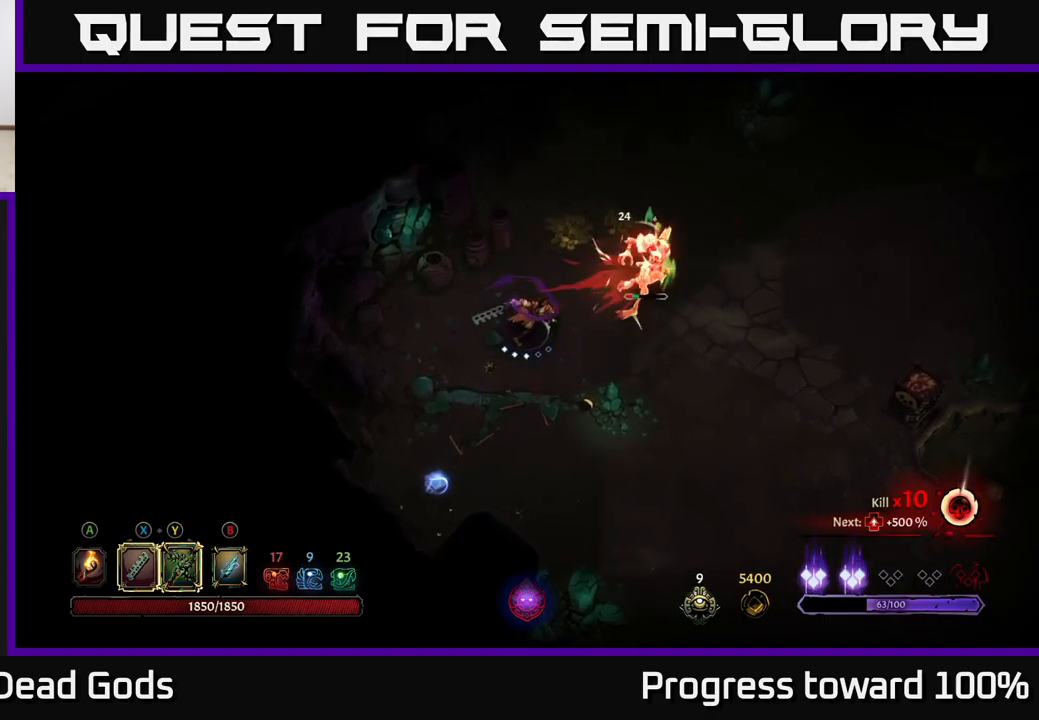
{"buttons": [], "left_stick": "up-right", "right_stick": "center", "events": [[84, "Y", "up"]]}
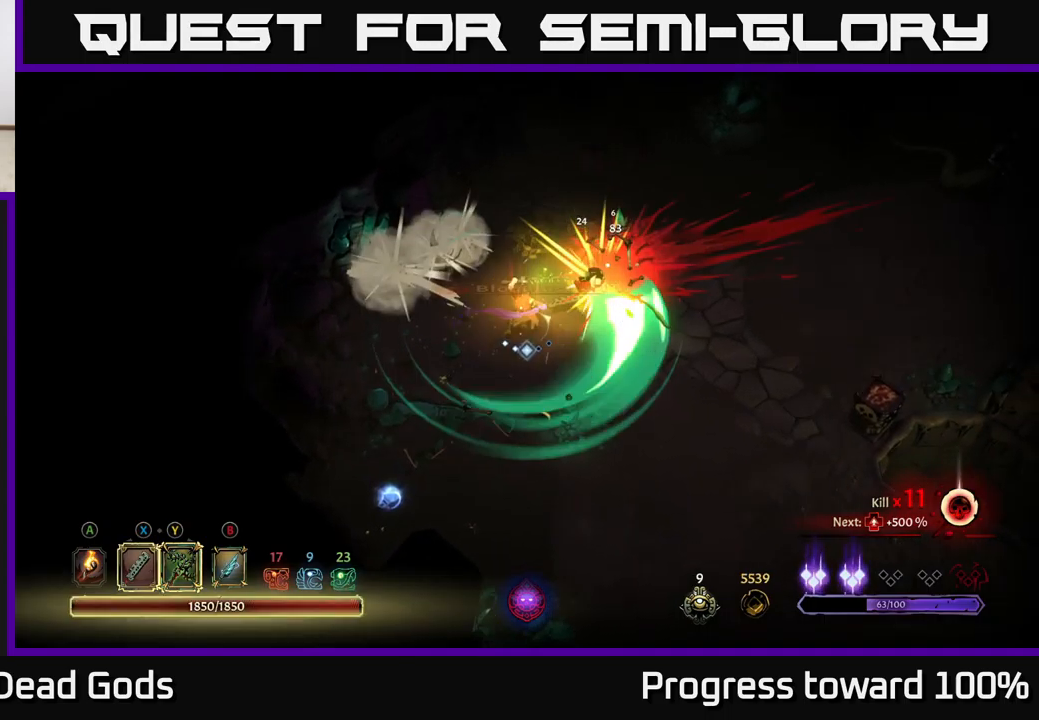
{"buttons": [], "left_stick": "center", "right_stick": "center", "events": [[50, "left_stick", "center"]]}
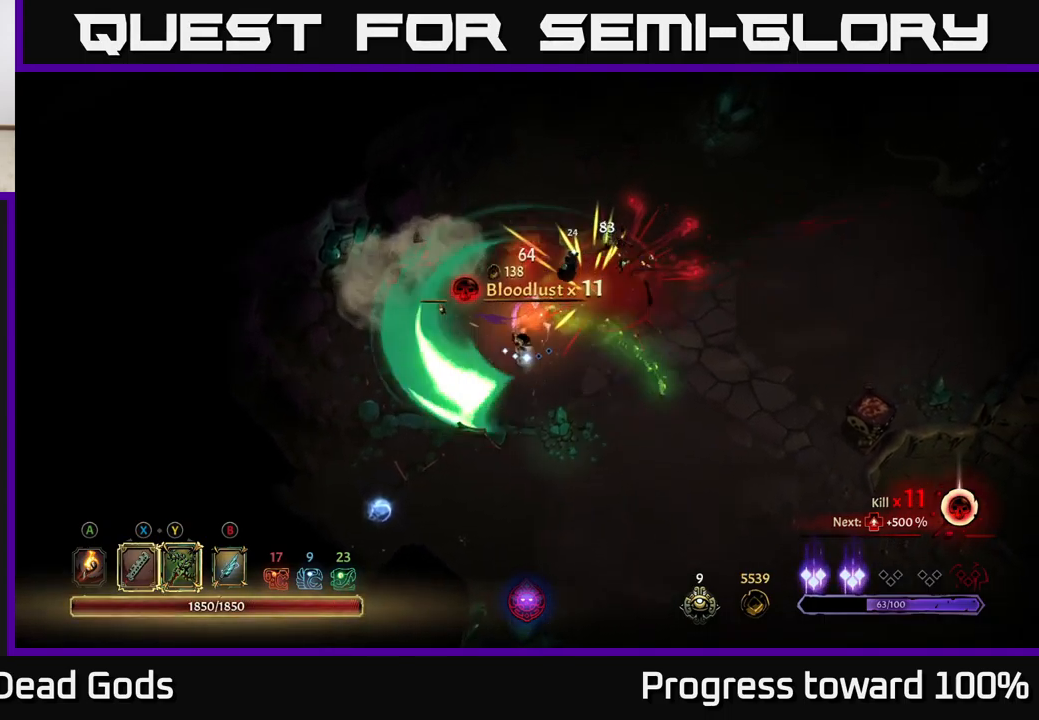
{"buttons": [], "left_stick": "up", "right_stick": "center", "events": [[167, "left_stick", "up"]]}
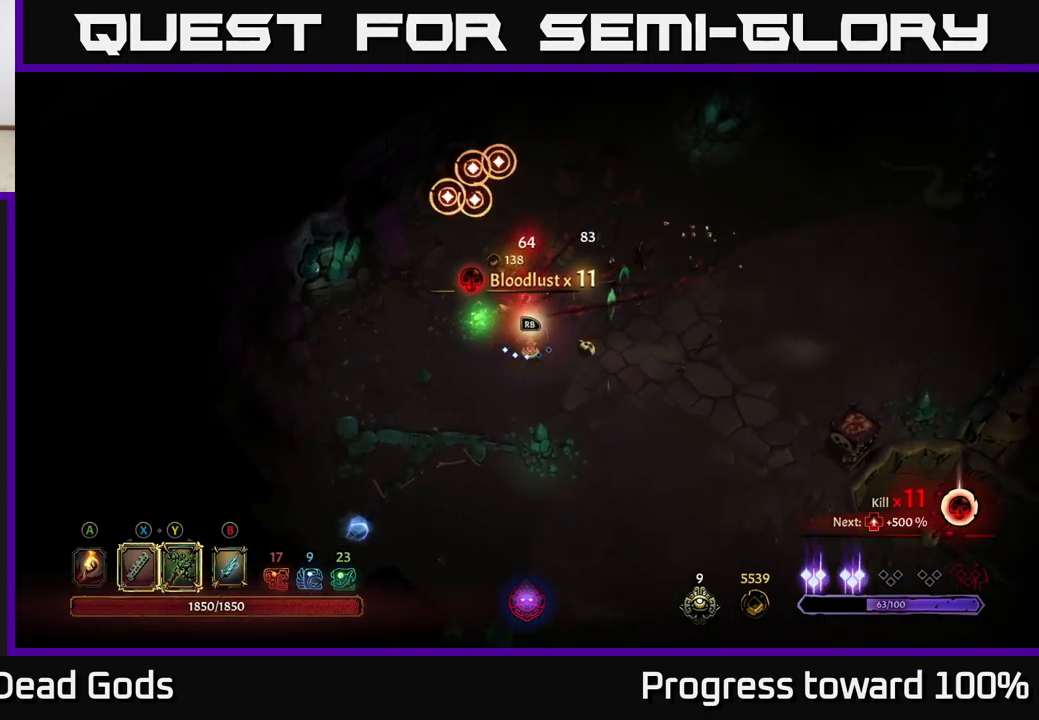
{"buttons": ["R2"], "left_stick": "down", "right_stick": "center", "events": [[50, "A", "down"], [134, "A", "up"], [184, "left_stick", "up-right"], [350, "left_stick", "down-right"], [400, "left_stick", "down"], [500, "R2", "down"]]}
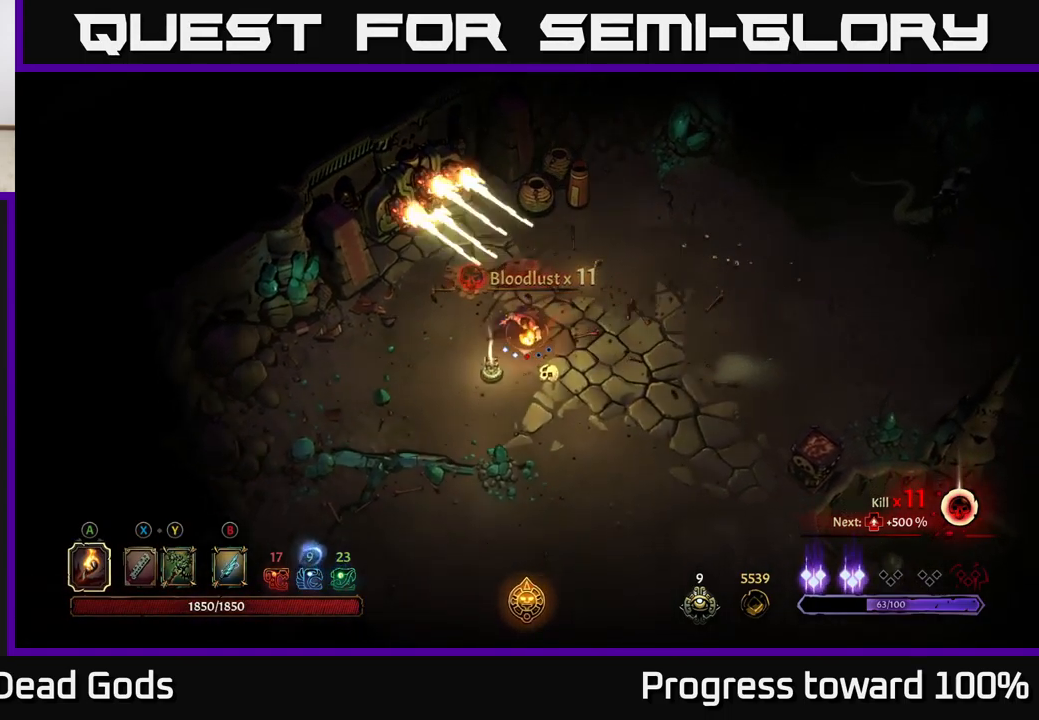
{"buttons": [], "left_stick": "down-left", "right_stick": "center", "events": [[117, "R2", "up"], [167, "left_stick", "down-left"]]}
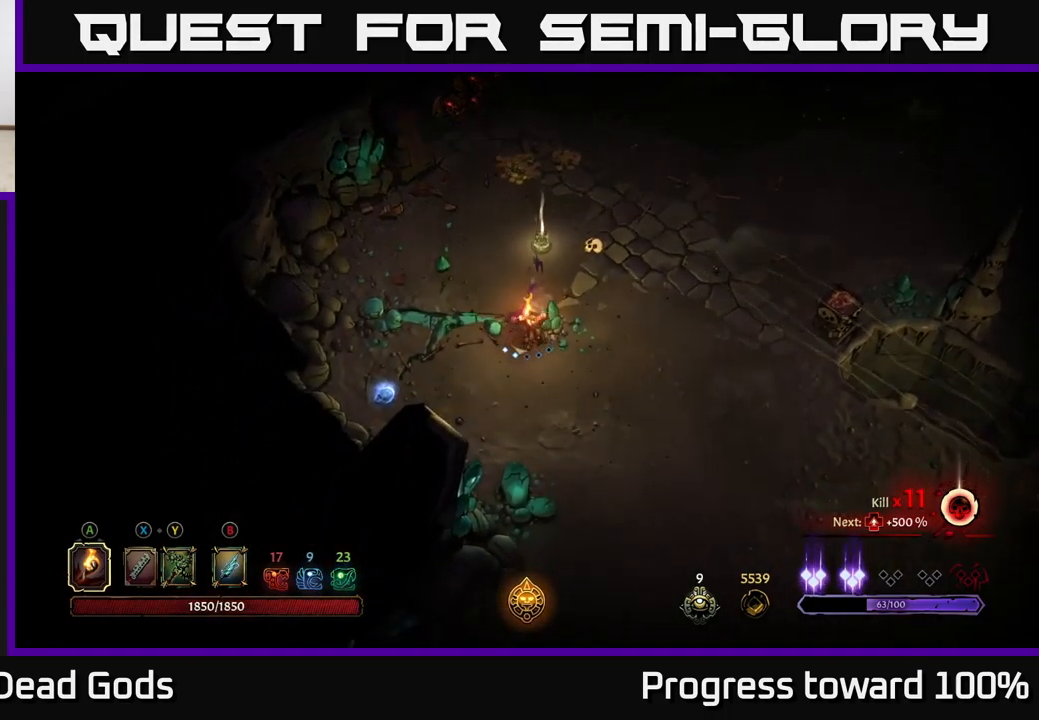
{"buttons": [], "left_stick": "down-left", "right_stick": "center", "events": []}
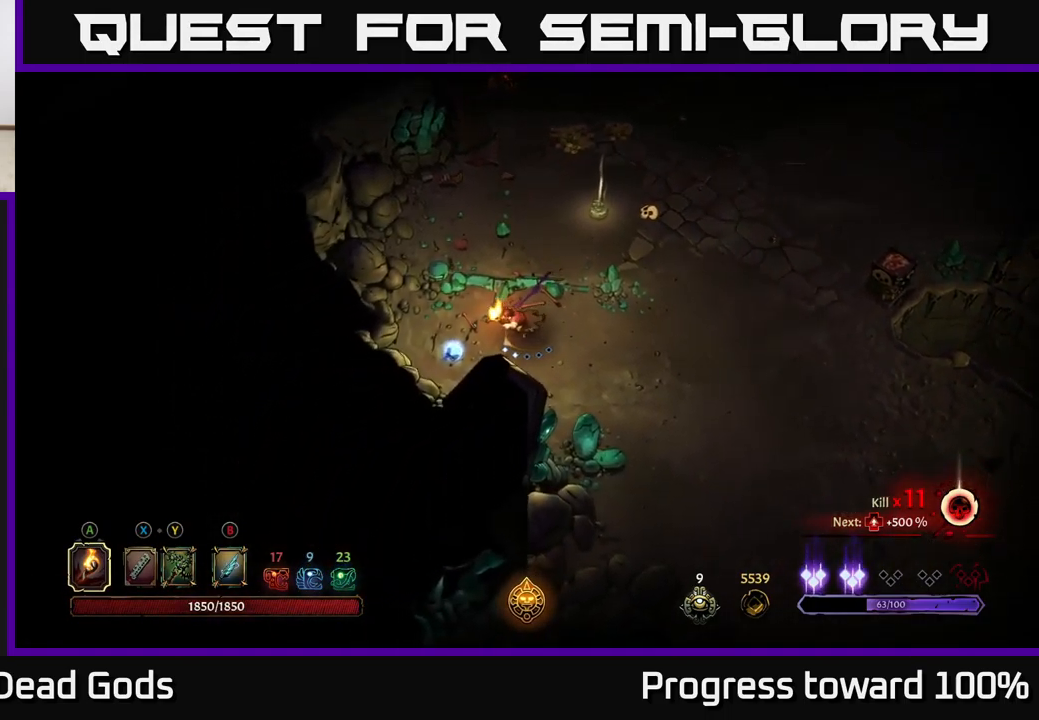
{"buttons": [], "left_stick": "up", "right_stick": "center", "events": [[100, "left_stick", "left"], [250, "left_stick", "up-left"], [384, "left_stick", "up"]]}
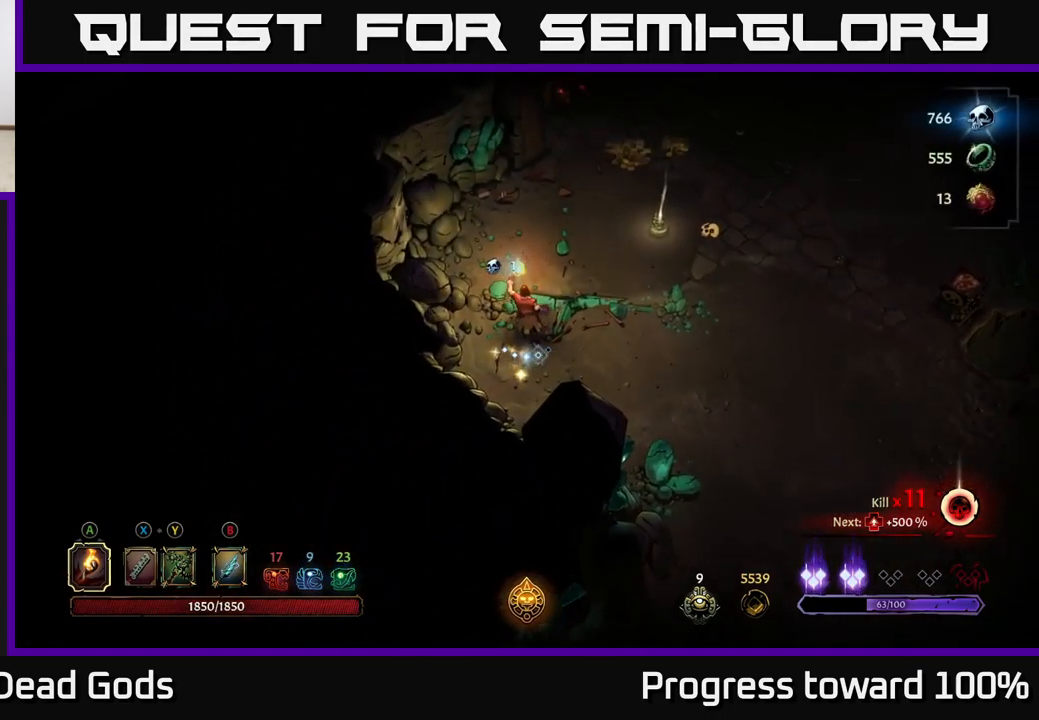
{"buttons": [], "left_stick": "up-right", "right_stick": "center", "events": [[134, "left_stick", "up-right"]]}
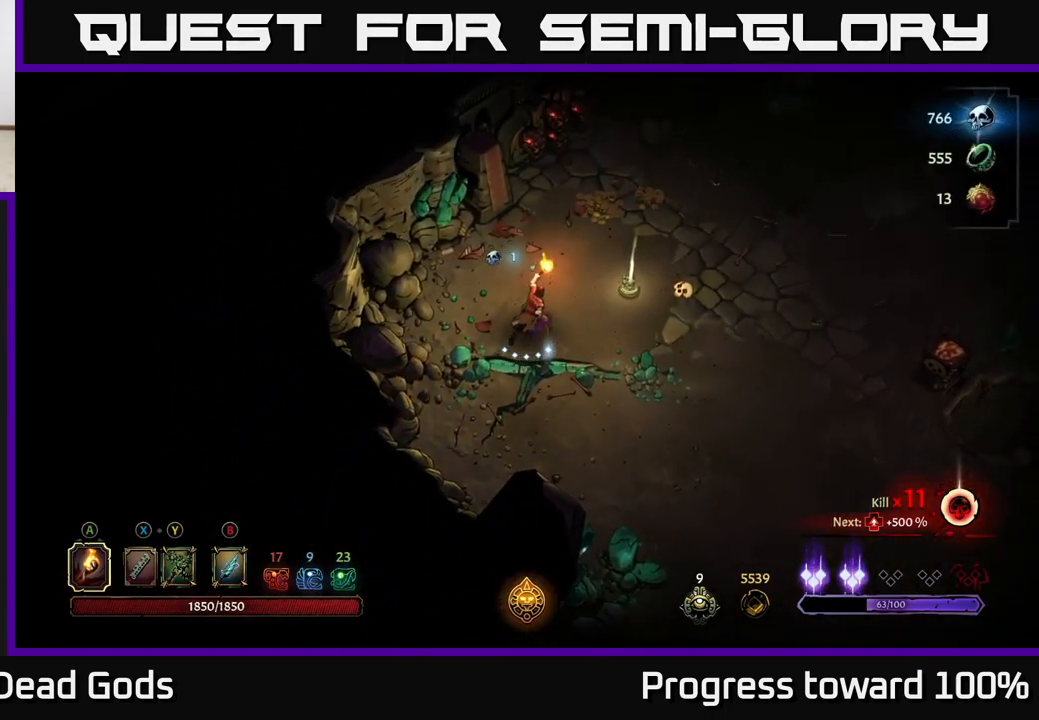
{"buttons": ["R2"], "left_stick": "up-right", "right_stick": "center", "events": [[384, "R2", "down"]]}
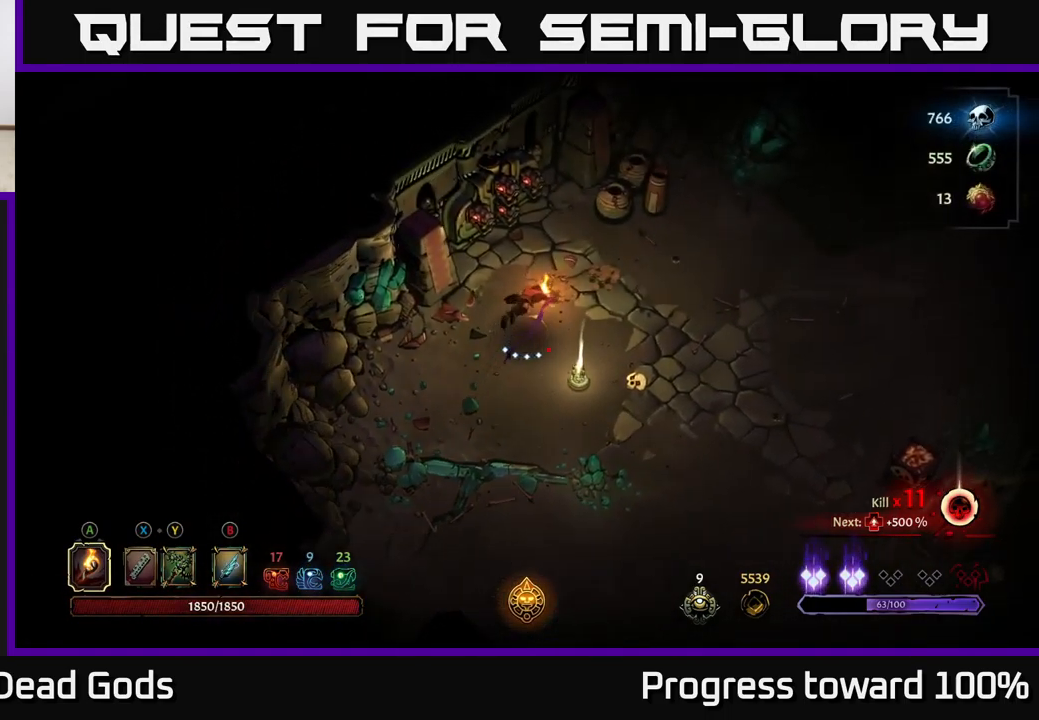
{"buttons": ["R2"], "left_stick": "right", "right_stick": "center", "events": [[67, "R2", "up"], [100, "left_stick", "center"], [284, "left_stick", "right"], [484, "R2", "down"]]}
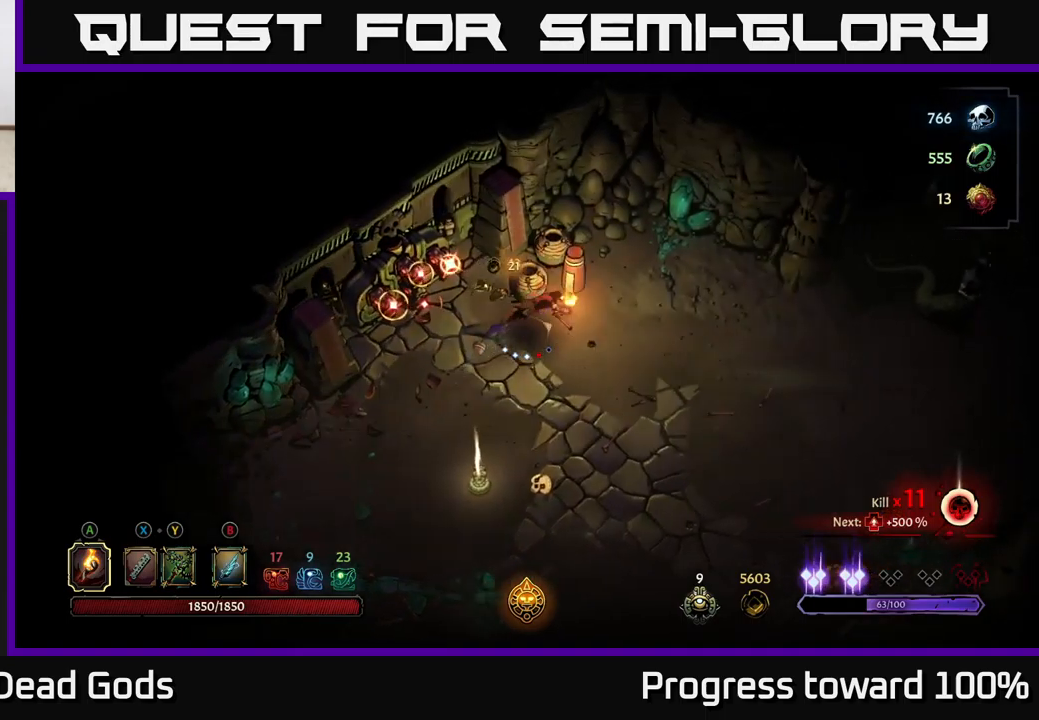
{"buttons": [], "left_stick": "right", "right_stick": "center", "events": [[233, "R2", "up"]]}
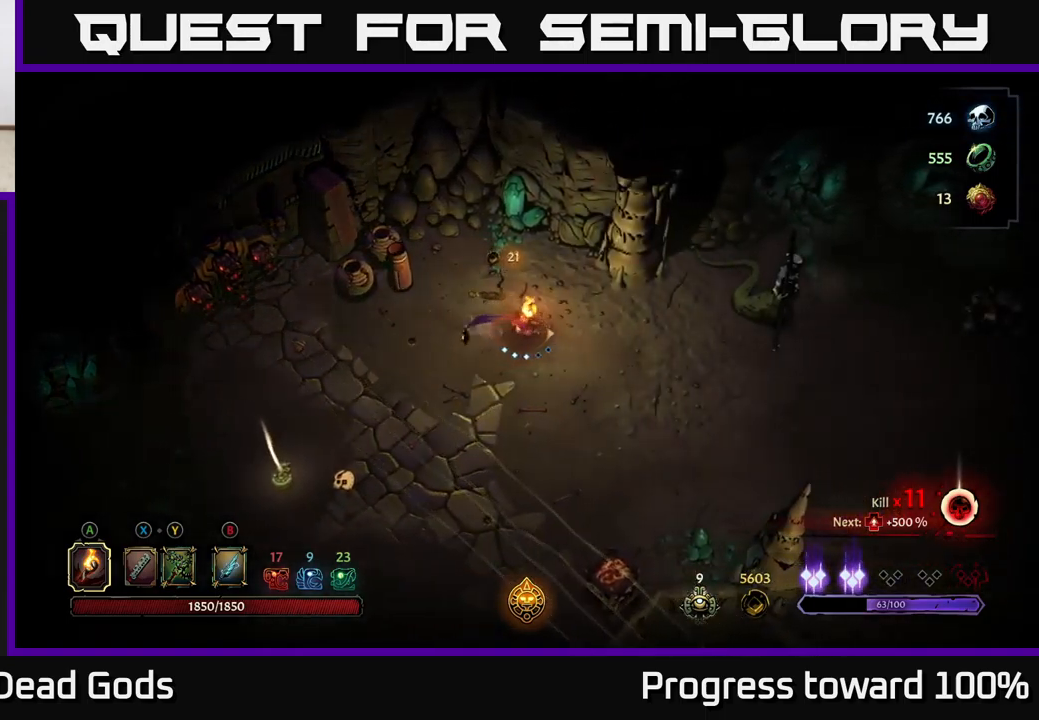
{"buttons": ["R2"], "left_stick": "down-left", "right_stick": "center", "events": [[100, "left_stick", "down-left"], [416, "R2", "down"]]}
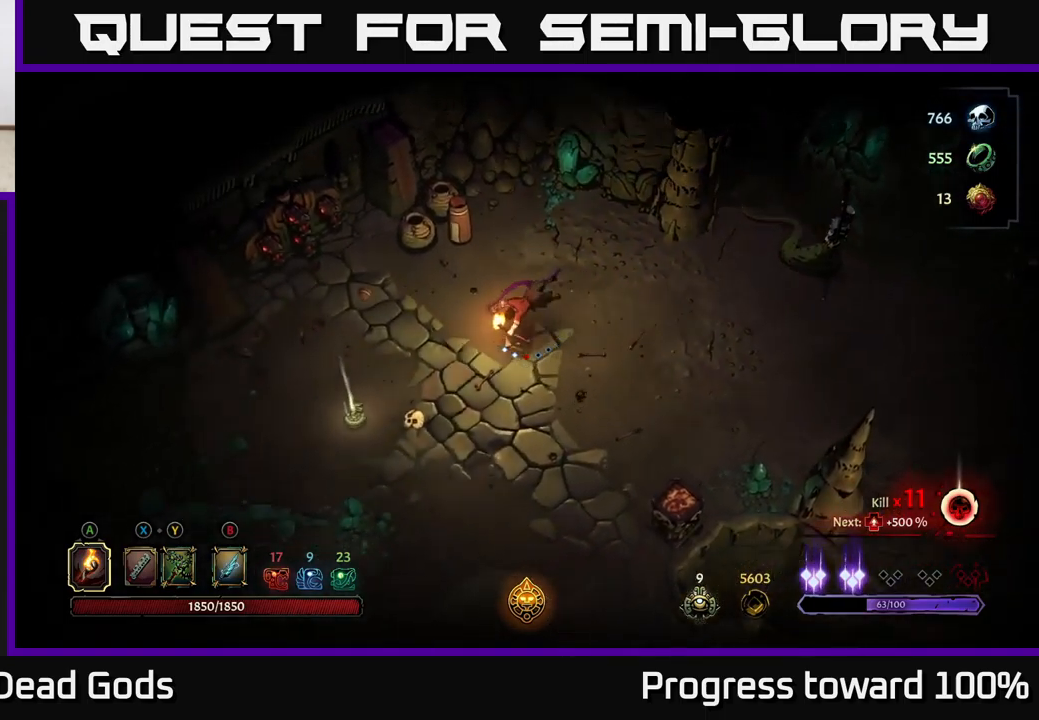
{"buttons": [], "left_stick": "left", "right_stick": "center", "events": [[83, "R2", "up"], [333, "left_stick", "left"]]}
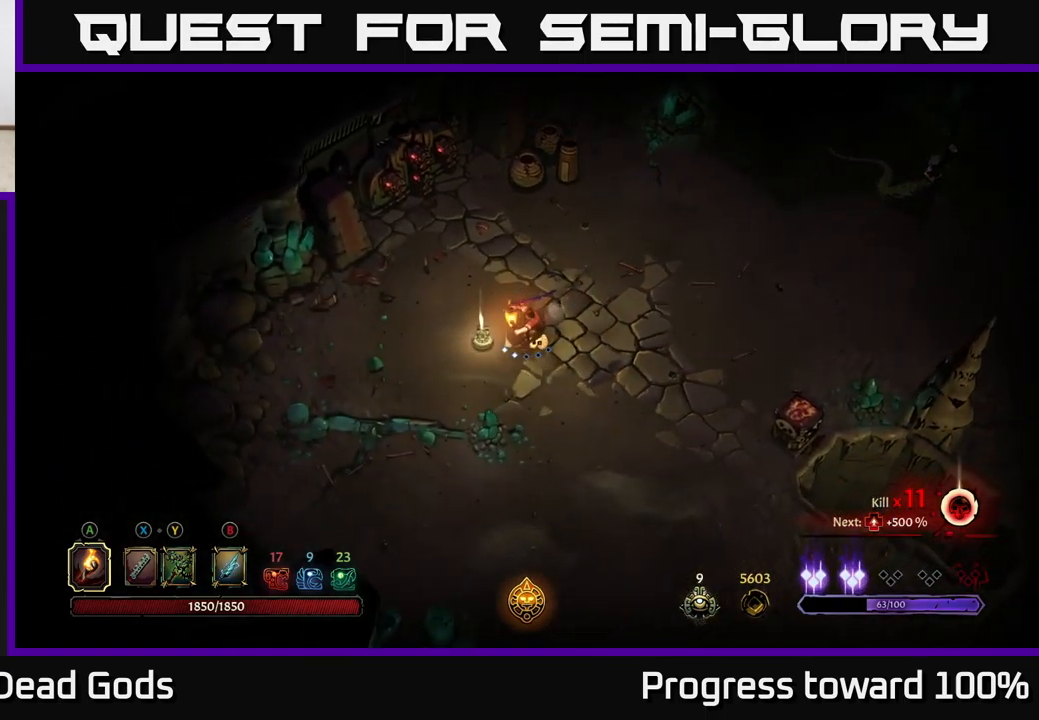
{"buttons": [], "left_stick": "center", "right_stick": "center", "events": [[250, "R1", "down"], [250, "left_stick", "center"], [350, "R1", "up"]]}